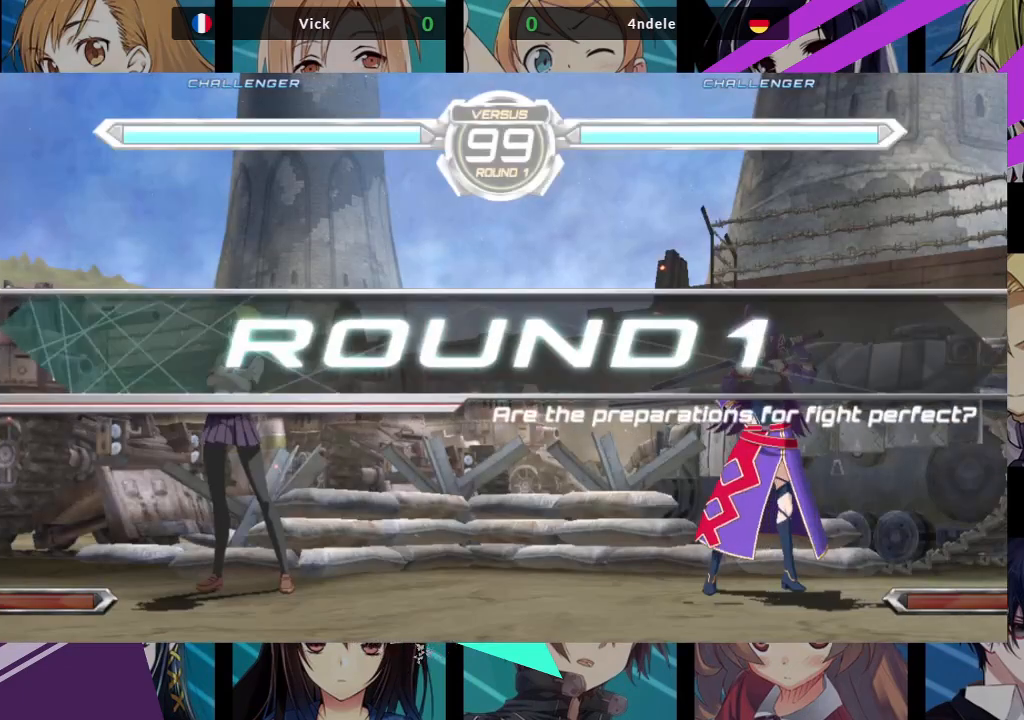
Gameplay with a controller (arcade stick); each line is a JSON object with the inputs held at the frame after it. "events" lists button and stick changes between this image and that frame as [ms after this image, input, new state], when the widget could be followed in between. Not read: L3 R3.
{"buttons": [], "left_stick": "center", "events": []}
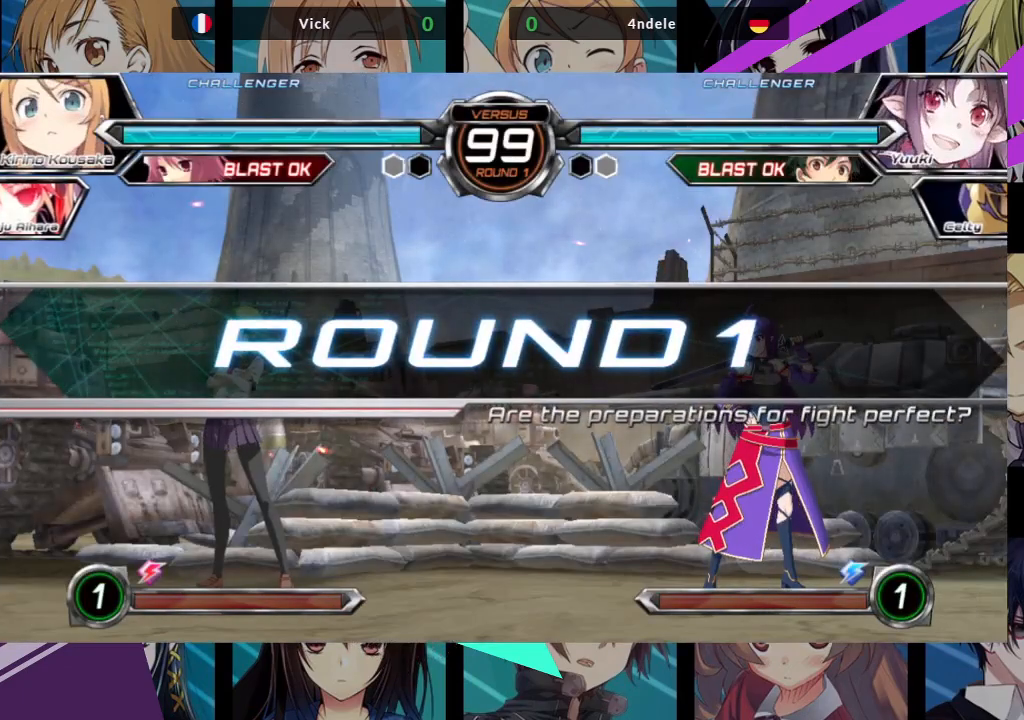
{"buttons": [], "left_stick": "center", "events": [[117, "SQUARE", "down"], [250, "SQUARE", "up"]]}
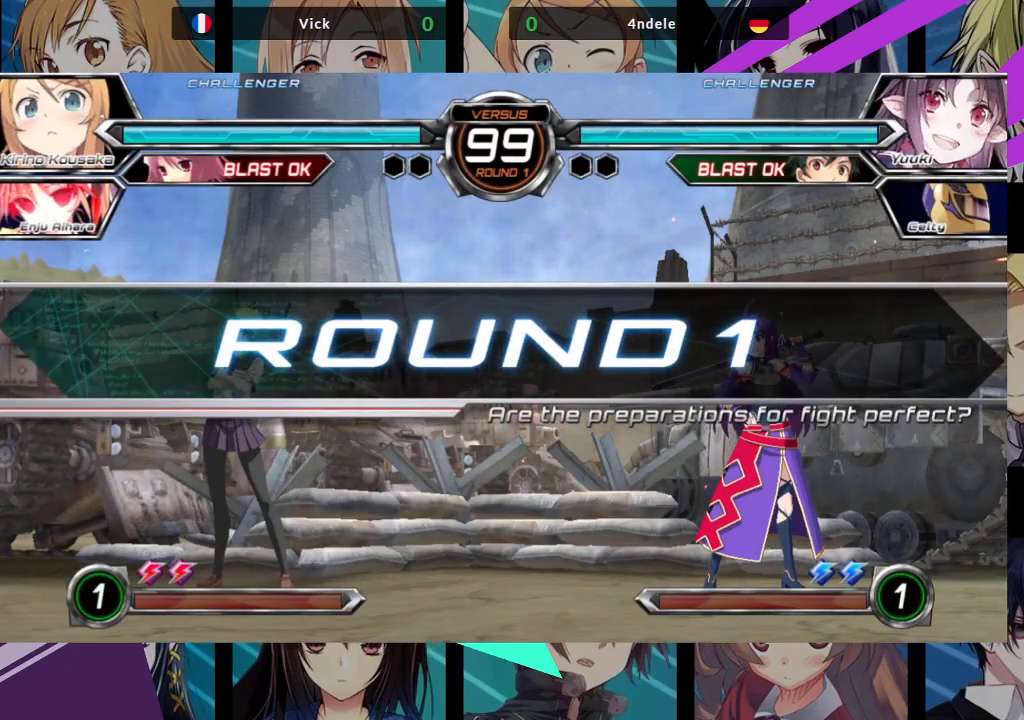
{"buttons": [], "left_stick": "center", "events": []}
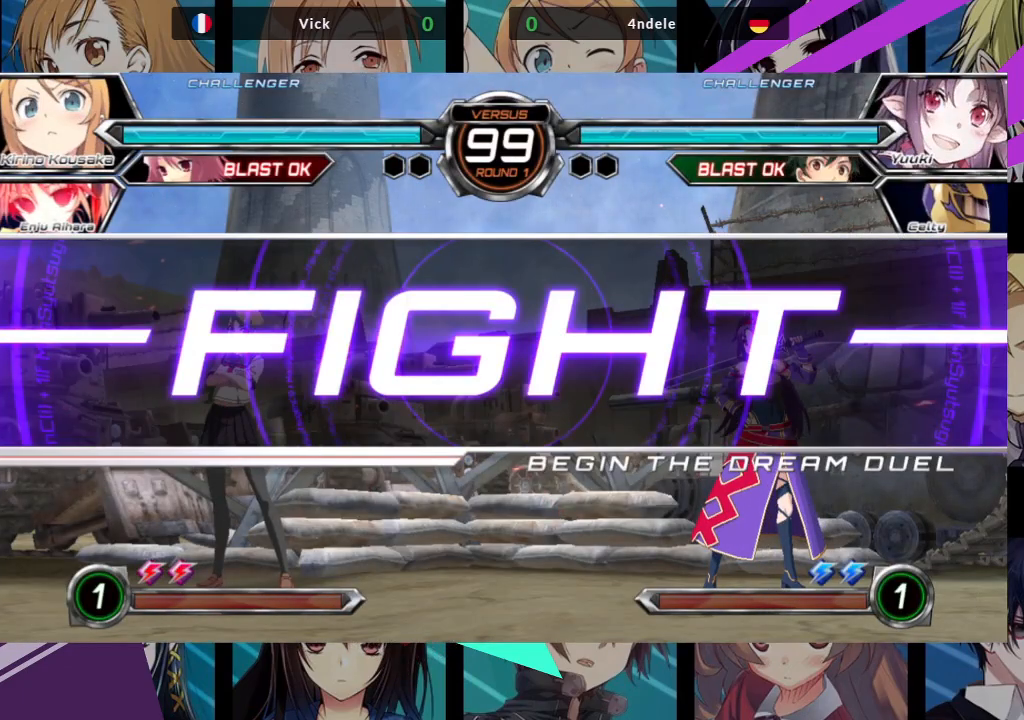
{"buttons": [], "left_stick": "center", "events": []}
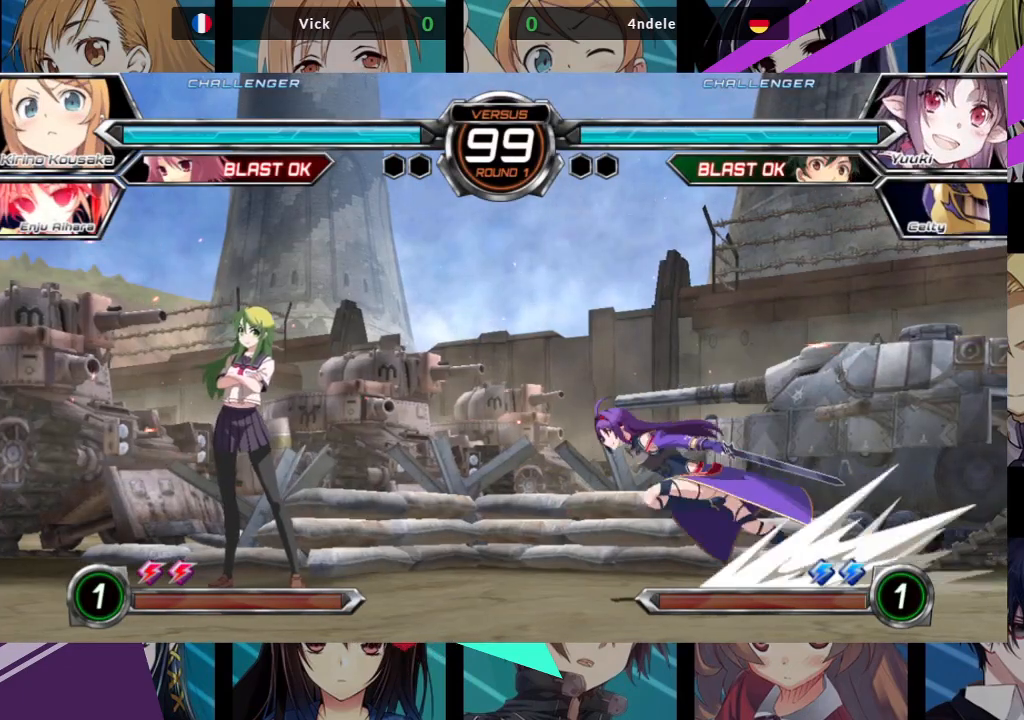
{"buttons": [], "left_stick": "left", "events": [[100, "left_stick", "up"], [217, "left_stick", "up-left"], [317, "left_stick", "left"]]}
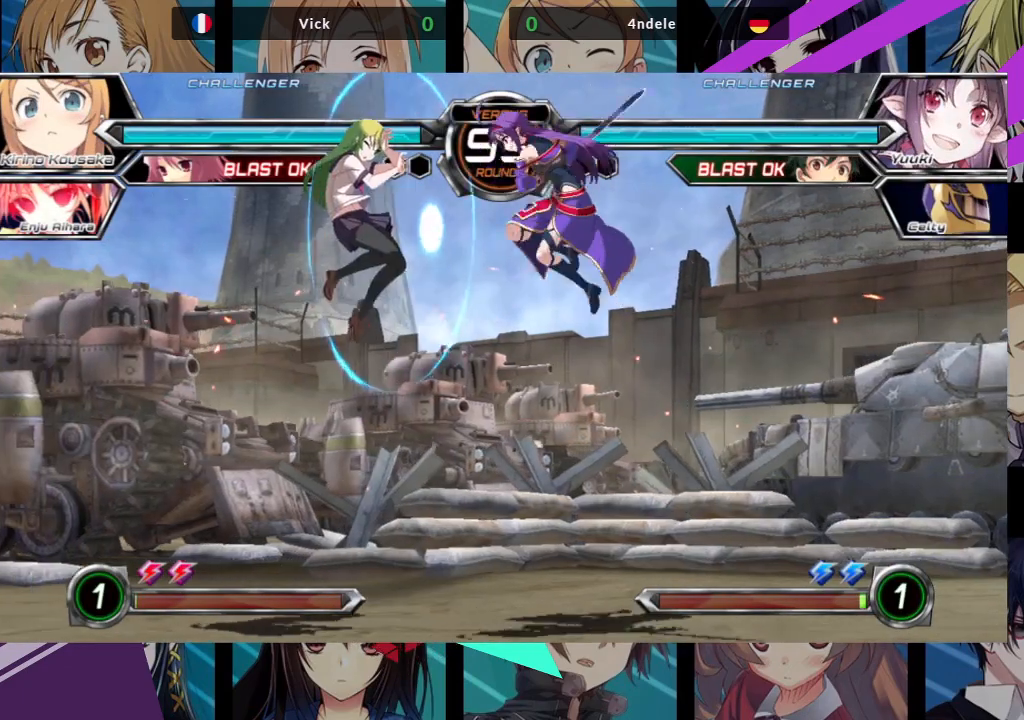
{"buttons": [], "left_stick": "down-left", "events": [[267, "SQUARE", "down"], [300, "left_stick", "down-left"], [350, "SQUARE", "up"]]}